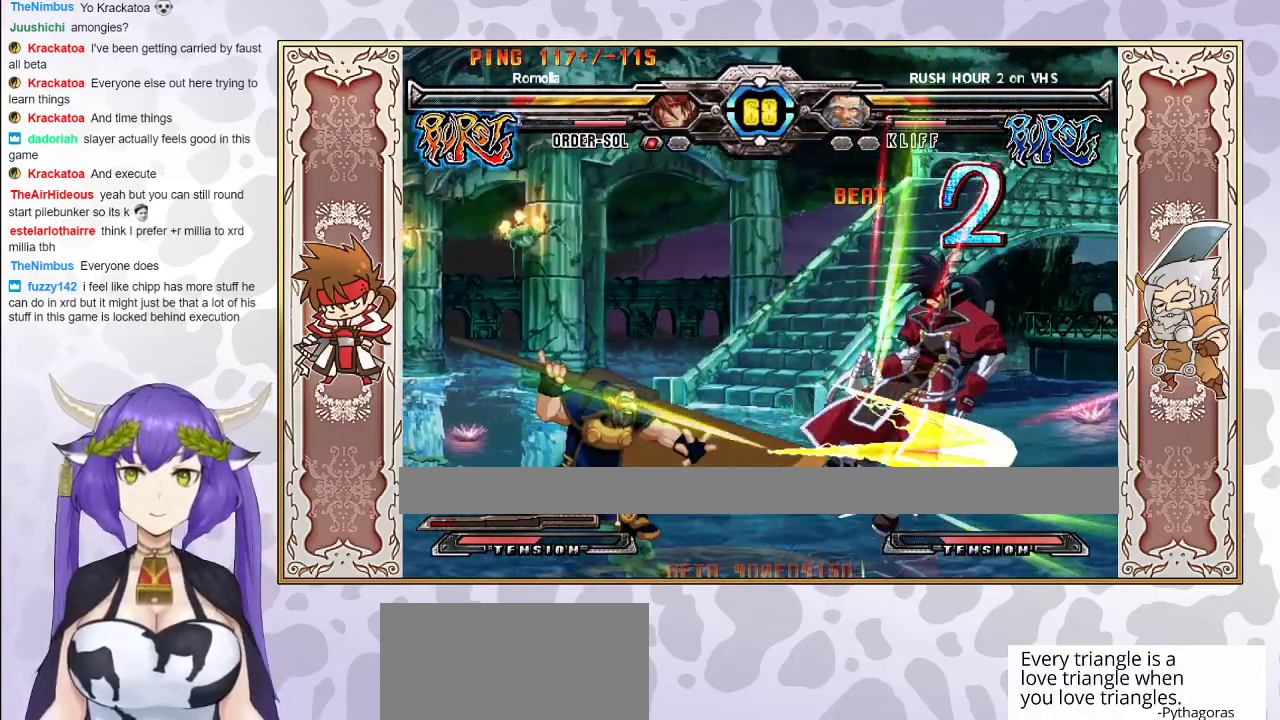
Gameplay with a controller (arcade stick); each line is a JSON object with the inputs held at the frame after it. "events" lists button and stick changes between this image and that frame as [ms after this image, input, new state], when the widget could be followed in between. Not read: L3 R3 left_stick other_buttons.
{"buttons": [], "events": [[33, "CROSS", "up"], [33, "TRIANGLE", "up"], [100, "CROSS", "down"], [100, "TRIANGLE", "down"], [183, "CROSS", "up"], [183, "TRIANGLE", "up"], [217, "CROSS", "down"], [233, "TRIANGLE", "down"], [333, "TRIANGLE", "up"], [367, "CROSS", "up"]]}
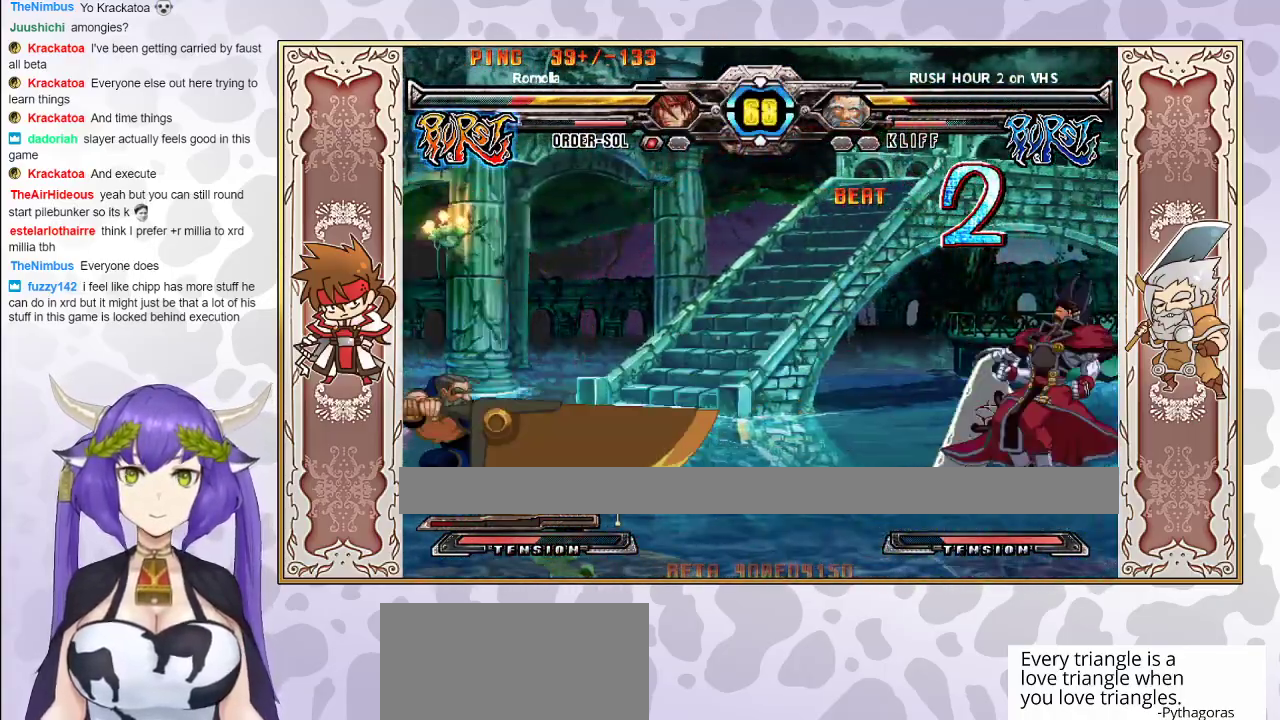
{"buttons": [], "events": []}
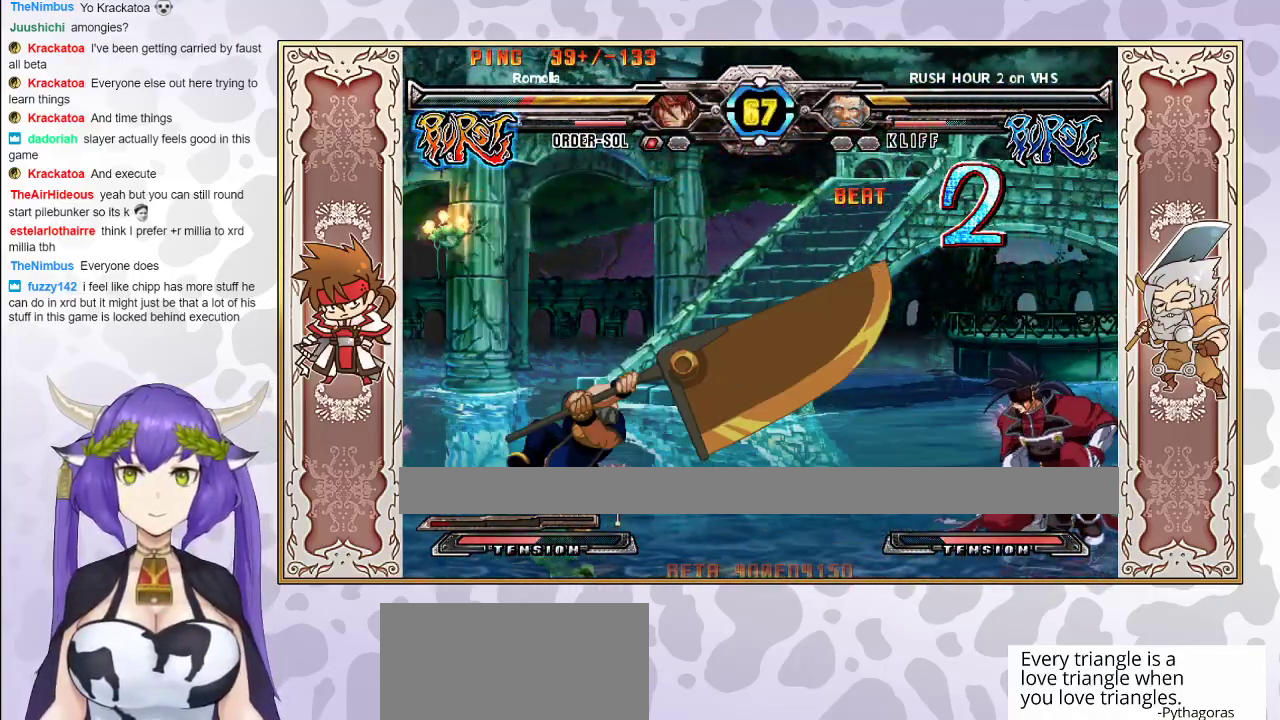
{"buttons": [], "events": [[117, "R1", "down"], [183, "R1", "up"]]}
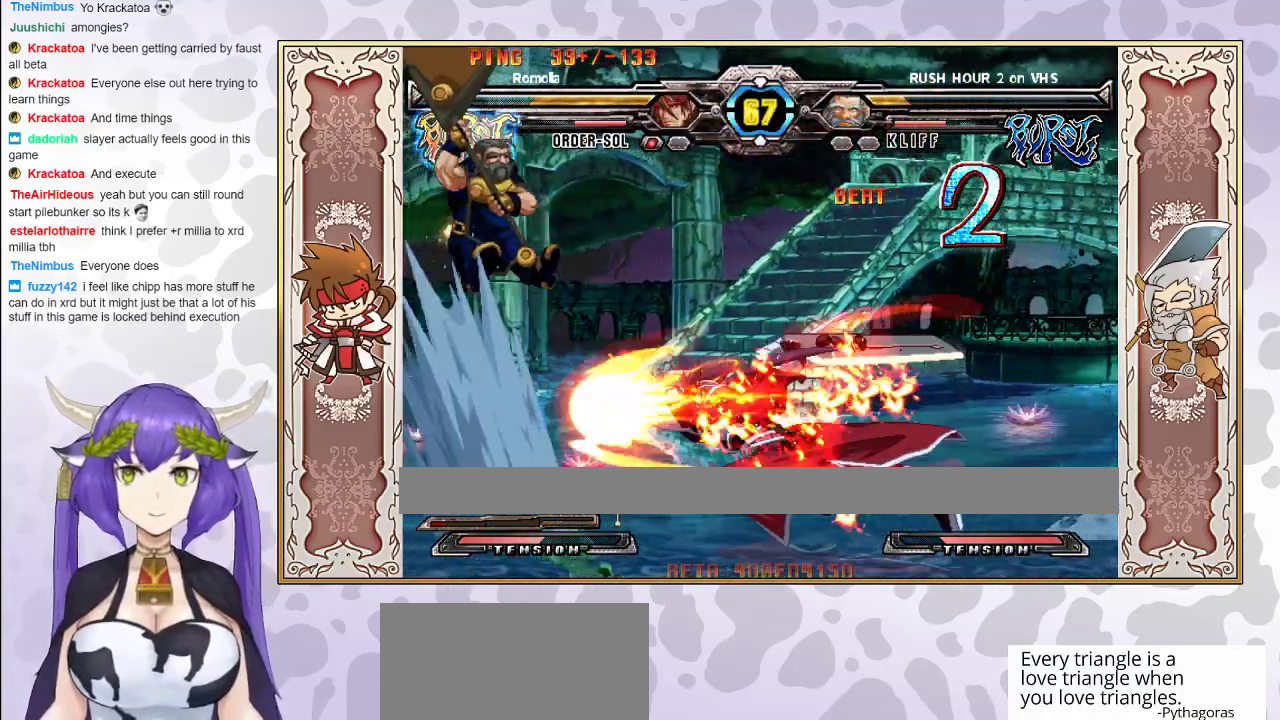
{"buttons": [], "events": []}
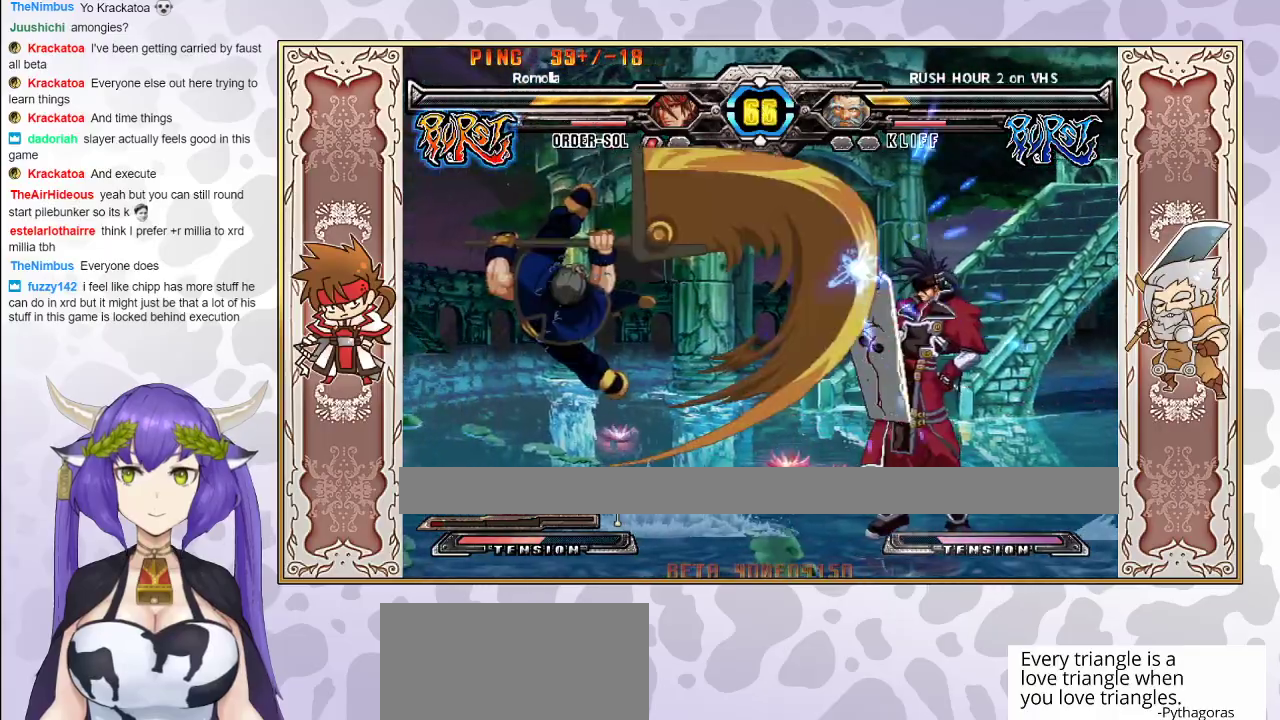
{"buttons": [], "events": [[433, "R2", "down"], [483, "R2", "up"]]}
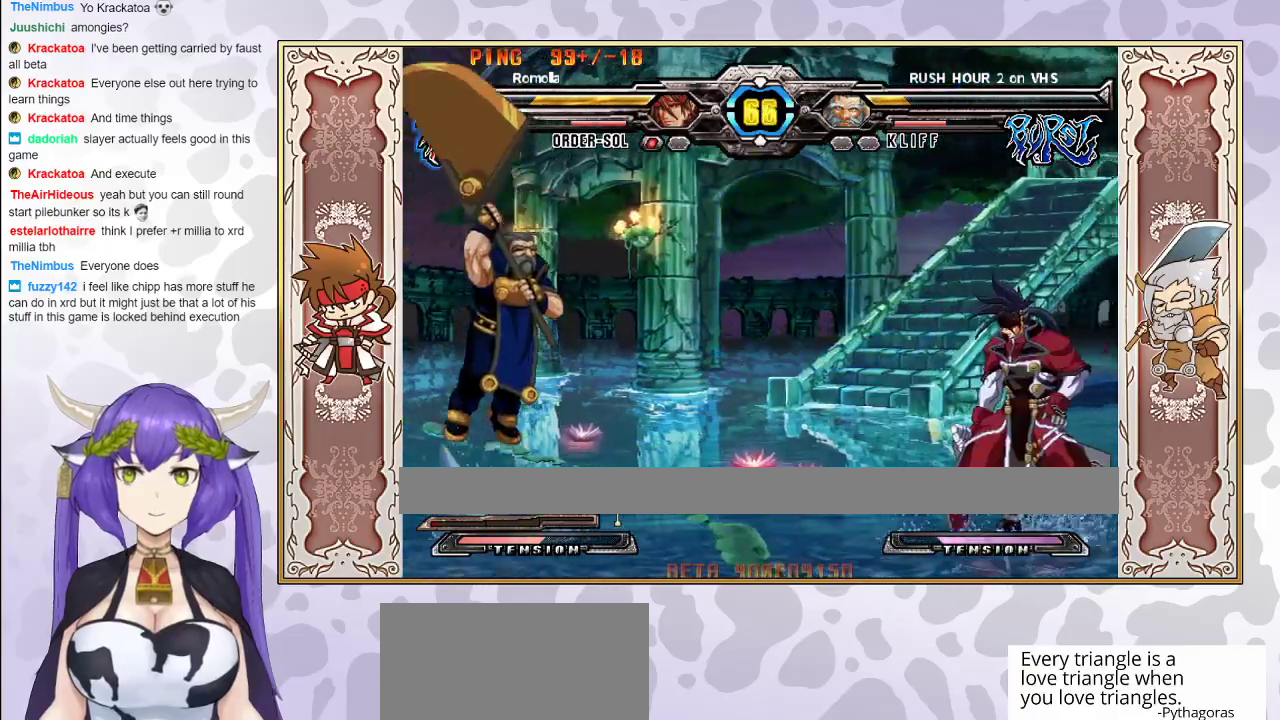
{"buttons": [], "events": [[17, "R2", "down"], [83, "R2", "up"]]}
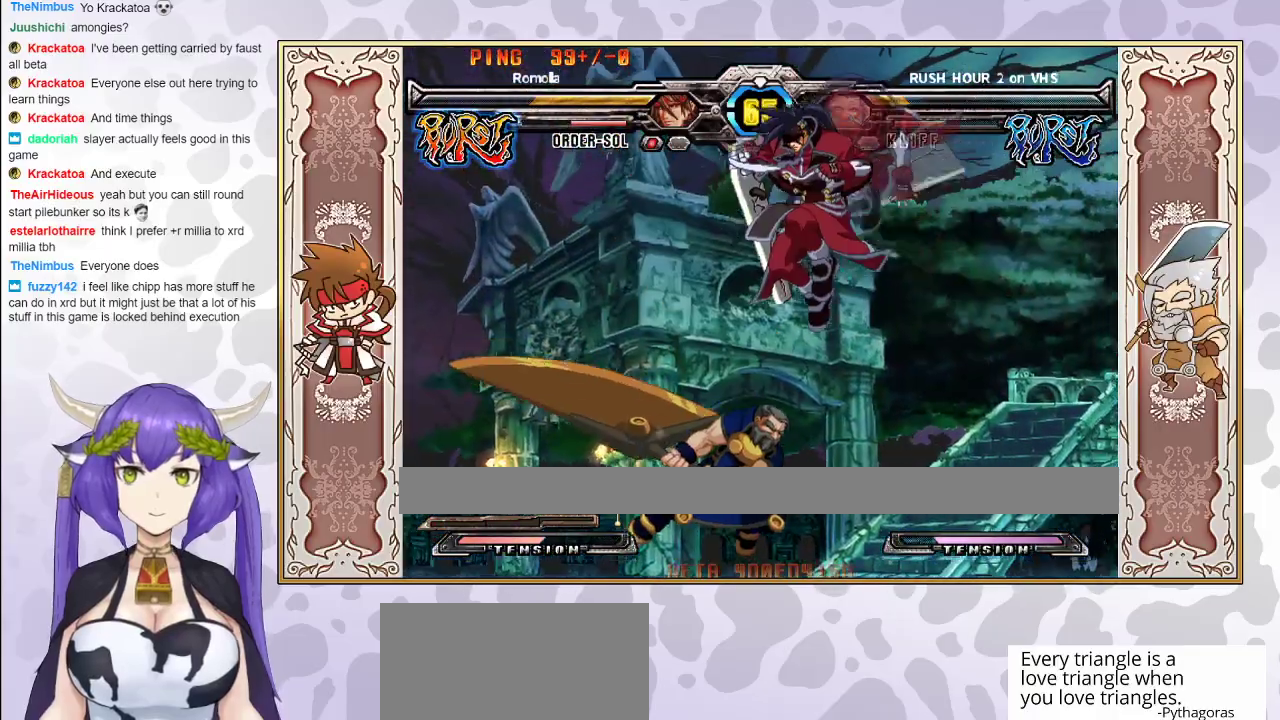
{"buttons": [], "events": [[117, "CIRCLE", "down"], [217, "CIRCLE", "up"]]}
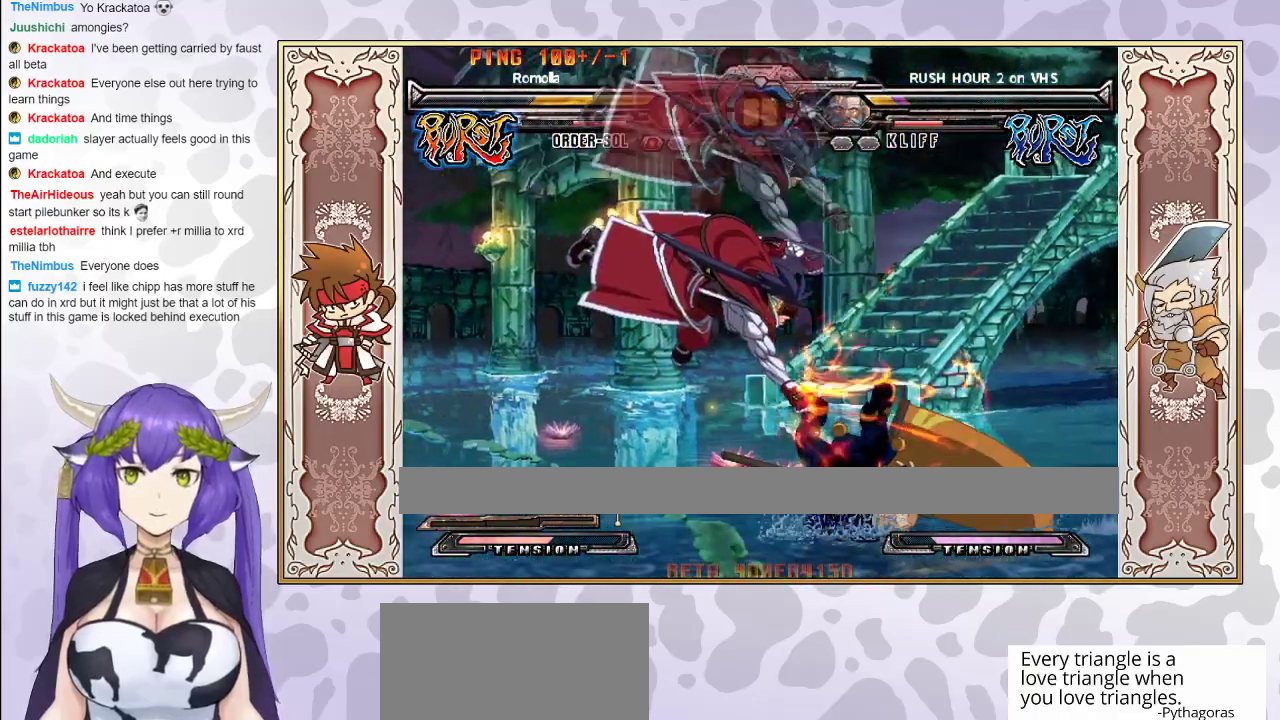
{"buttons": ["CIRCLE"], "events": [[167, "R1", "down"], [267, "R1", "up"], [317, "CIRCLE", "down"], [367, "CIRCLE", "up"], [433, "CIRCLE", "down"]]}
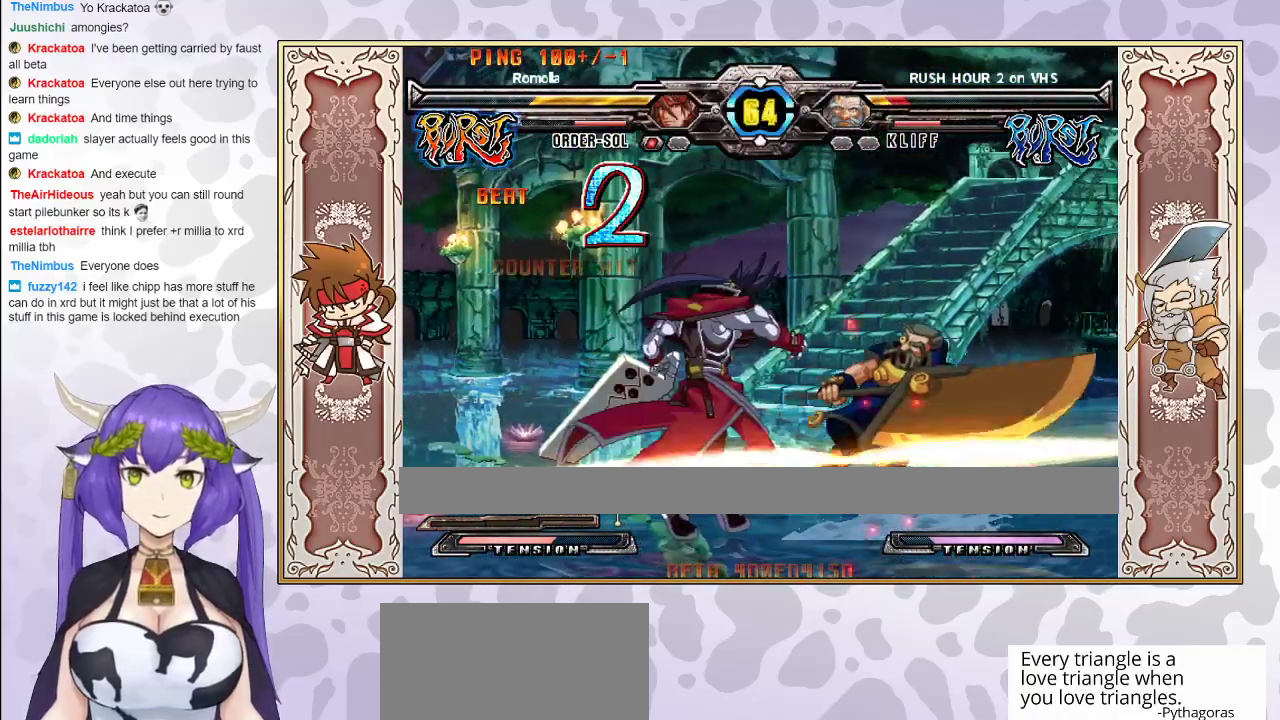
{"buttons": [], "events": [[17, "CIRCLE", "up"]]}
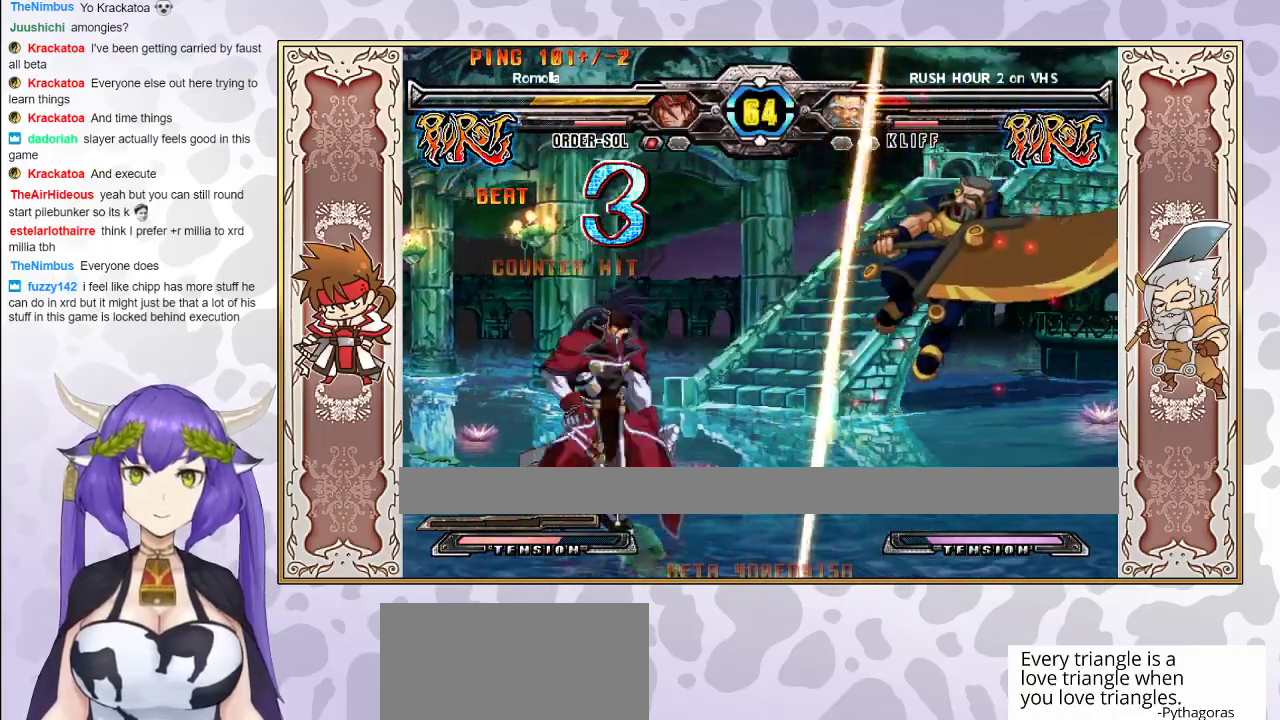
{"buttons": [], "events": [[183, "TRIANGLE", "down"], [250, "TRIANGLE", "up"], [300, "R1", "down"], [367, "R1", "up"]]}
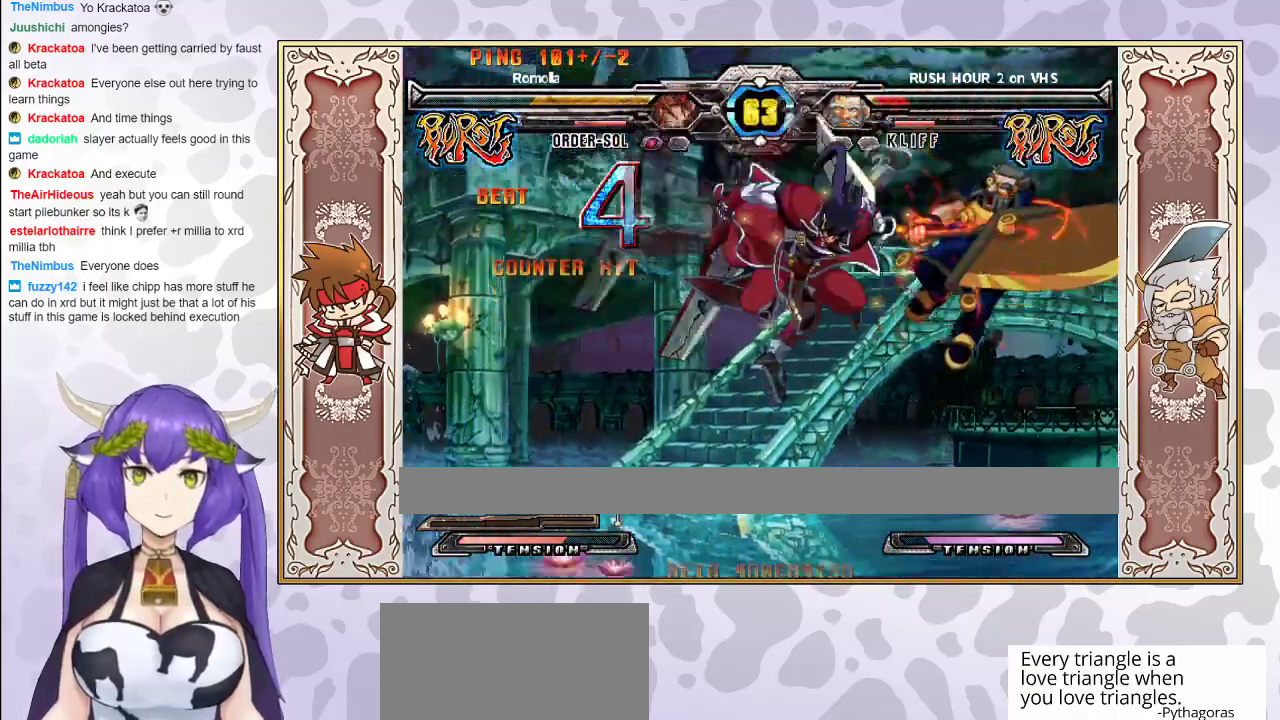
{"buttons": [], "events": [[250, "CIRCLE", "down"], [350, "CIRCLE", "up"]]}
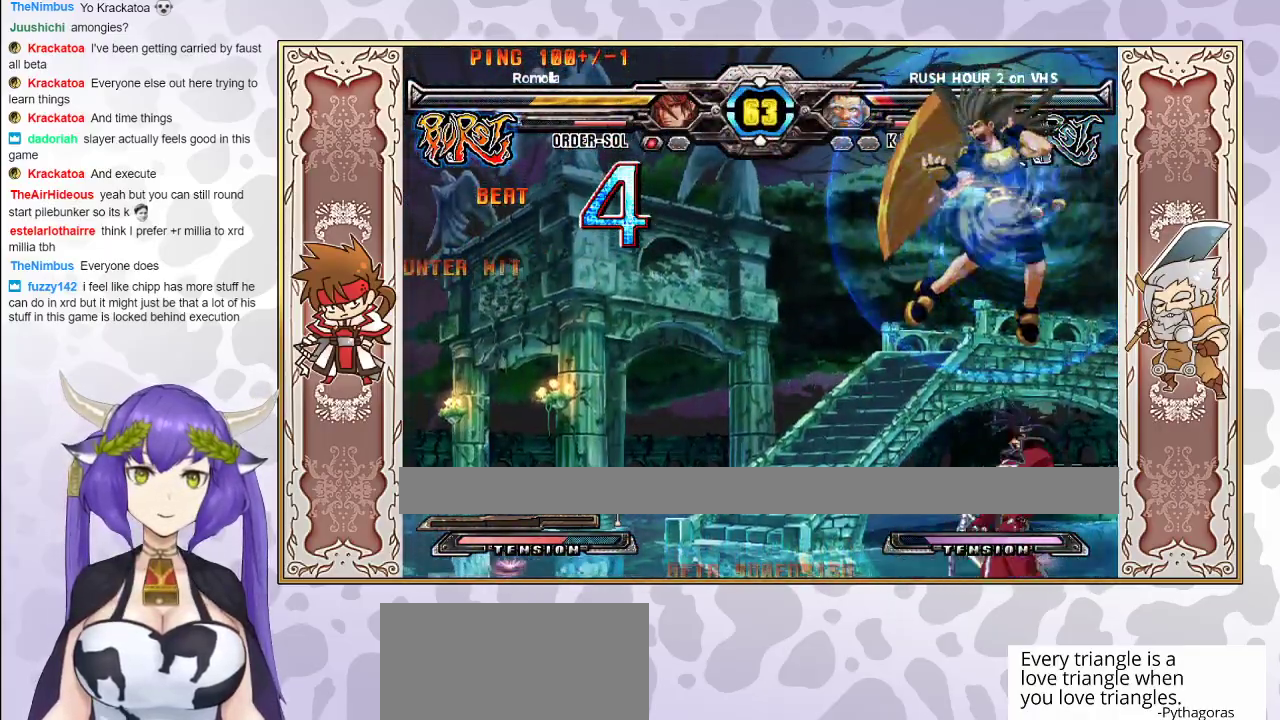
{"buttons": [], "events": [[400, "R1", "down"], [483, "R1", "up"]]}
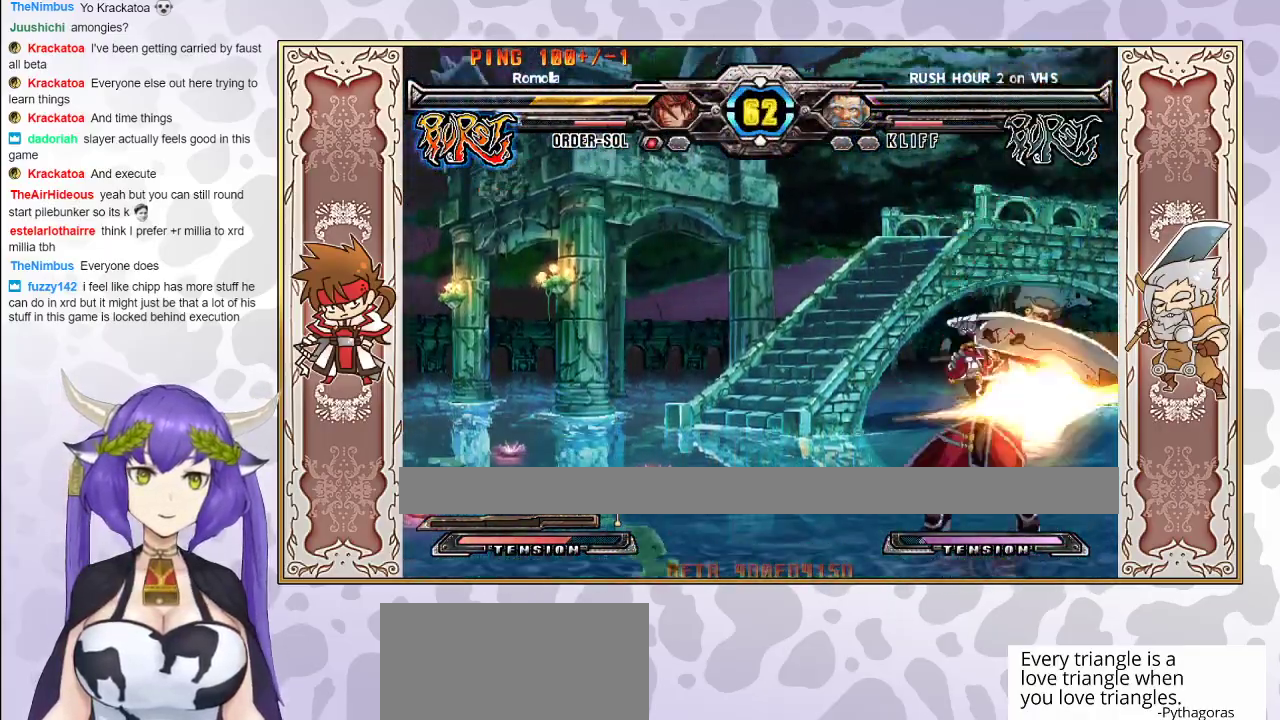
{"buttons": [], "events": [[17, "CIRCLE", "down"], [100, "CIRCLE", "up"], [150, "CIRCLE", "down"], [183, "CIRCLE", "up"]]}
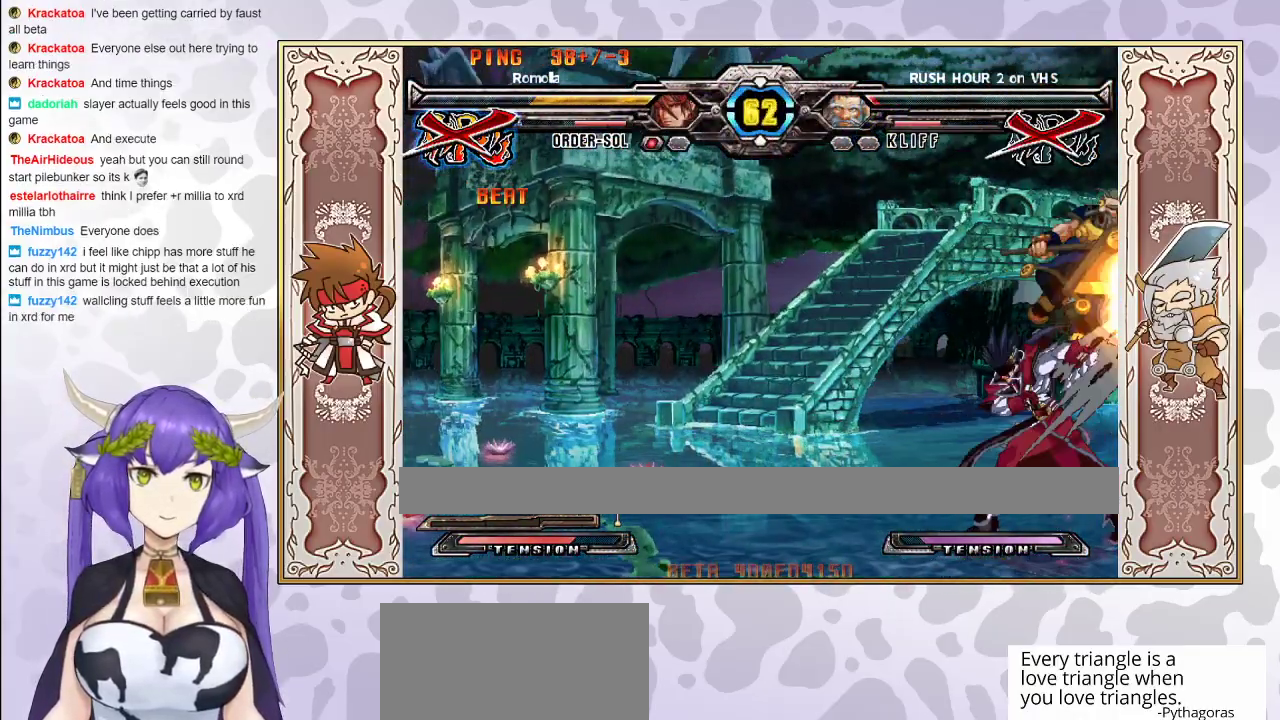
{"buttons": [], "events": []}
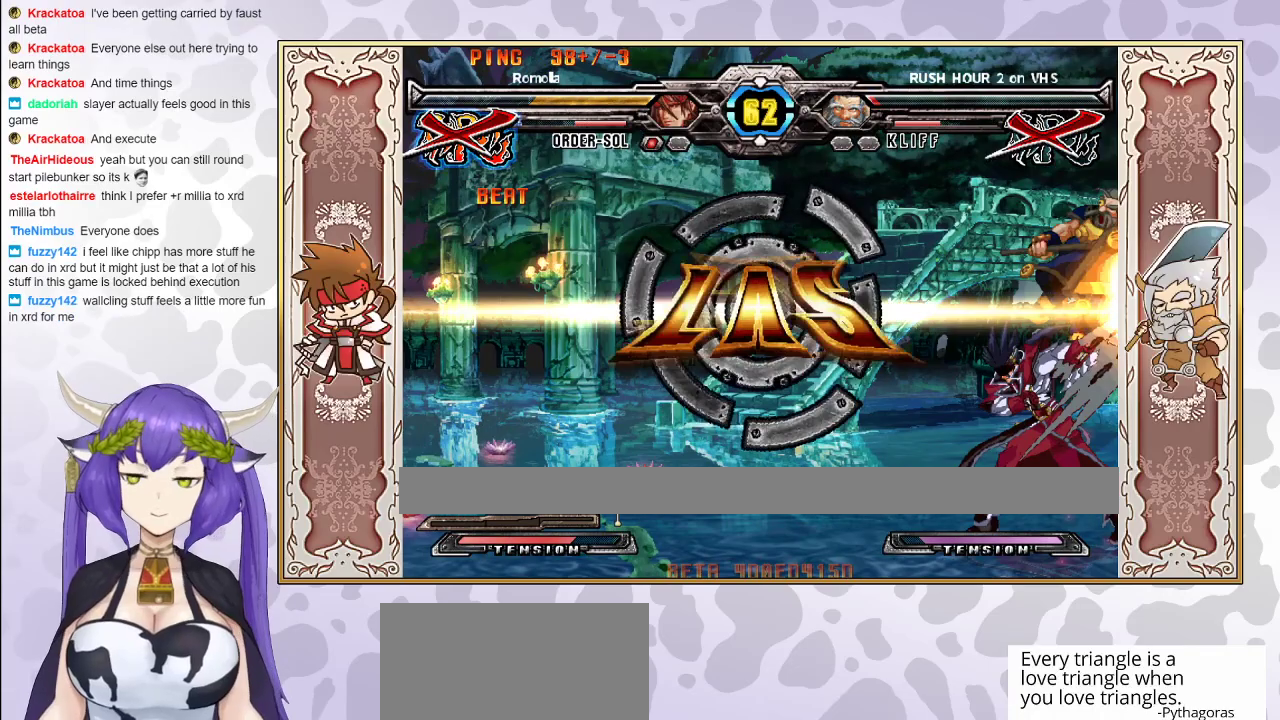
{"buttons": [], "events": []}
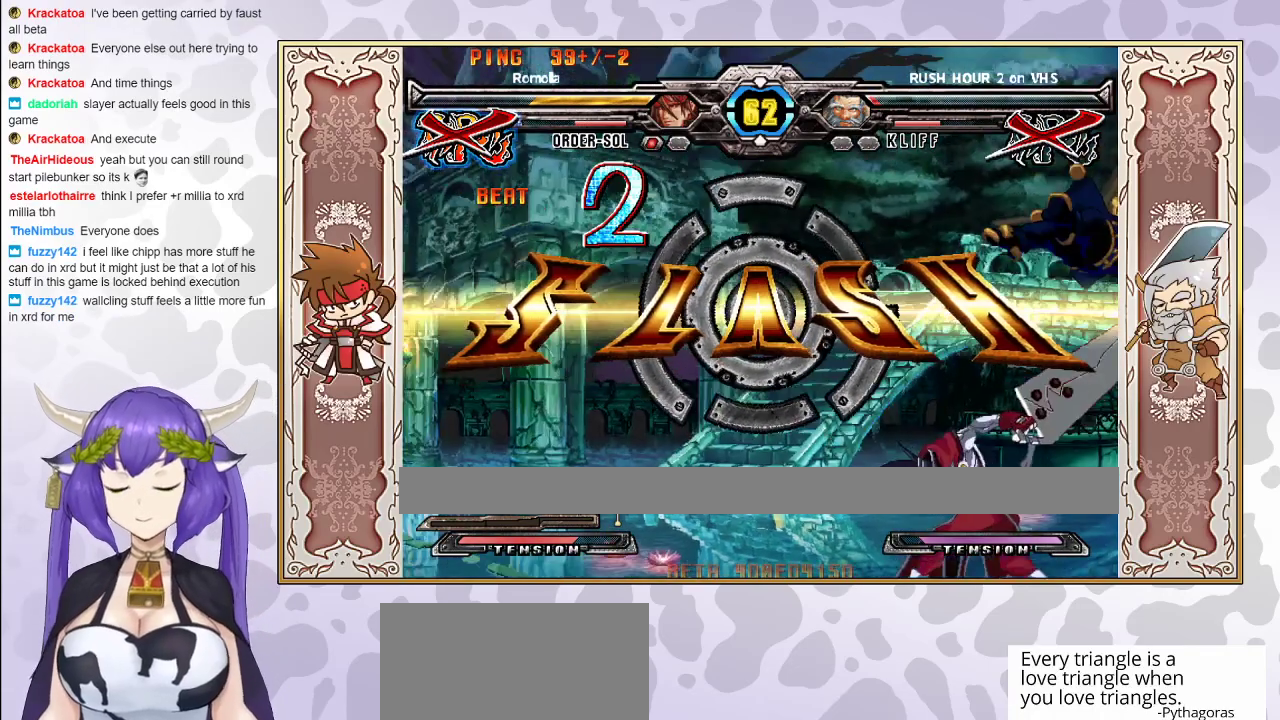
{"buttons": [], "events": []}
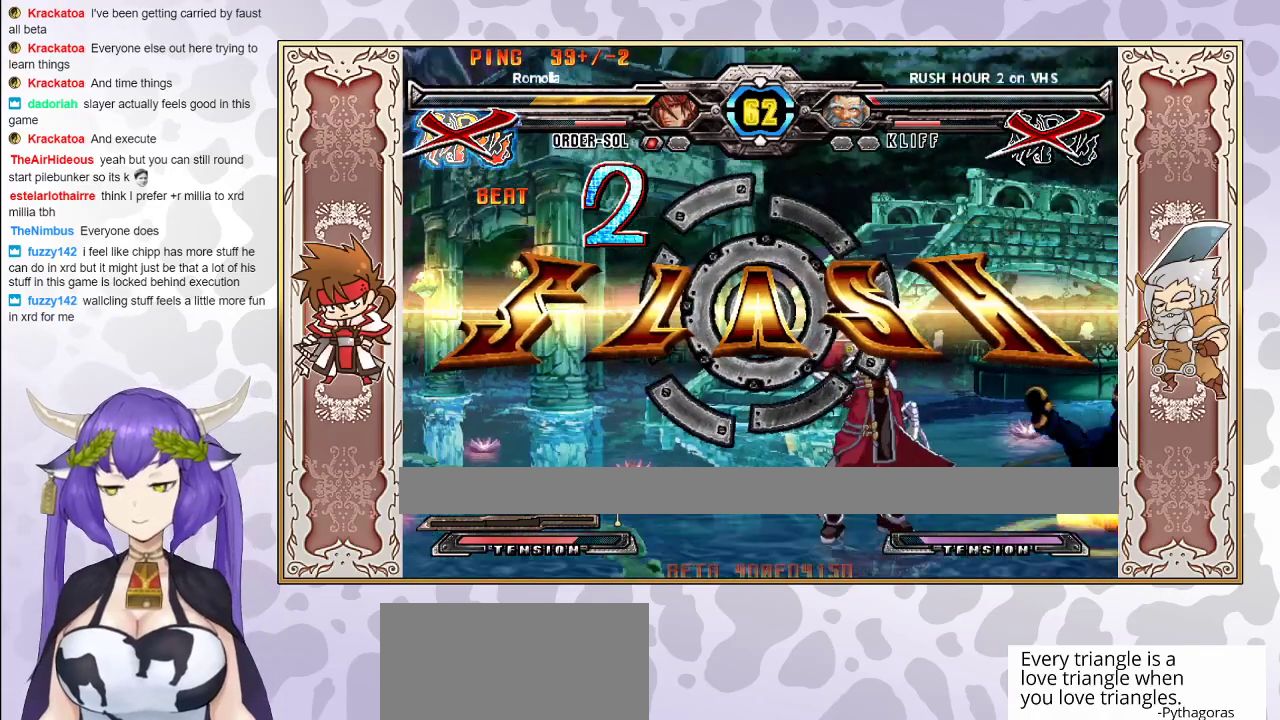
{"buttons": [], "events": []}
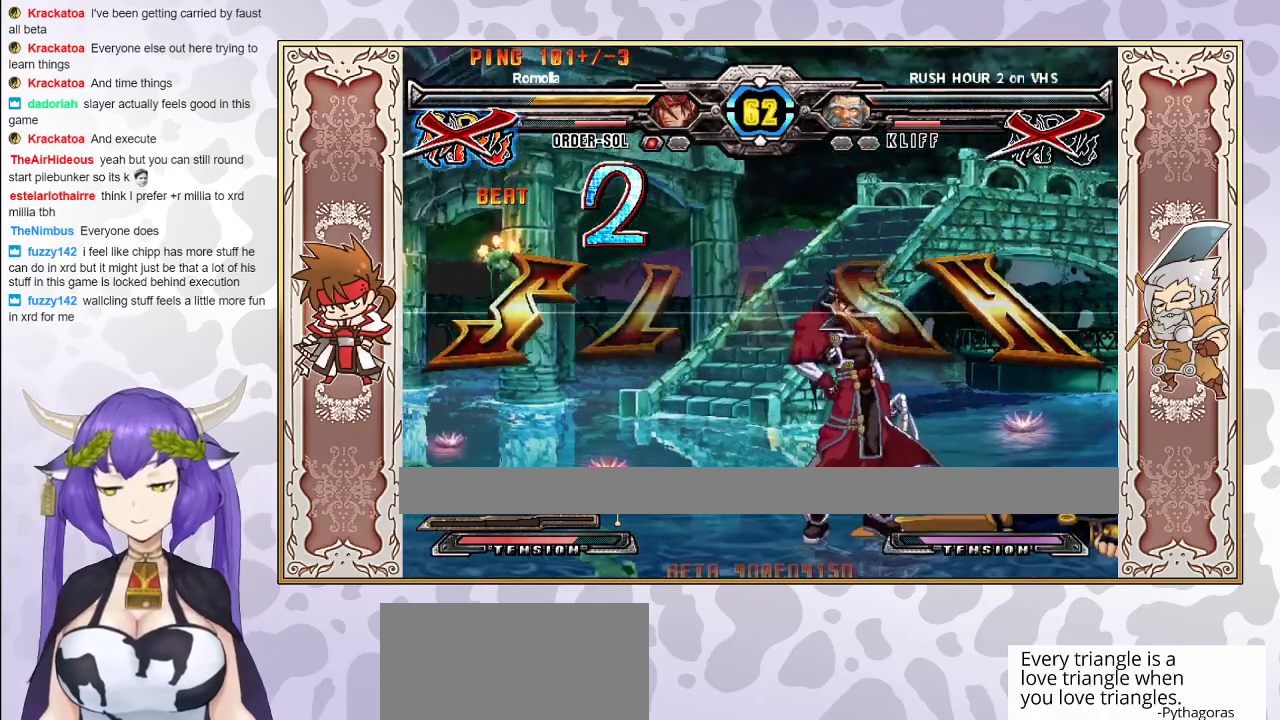
{"buttons": [], "events": []}
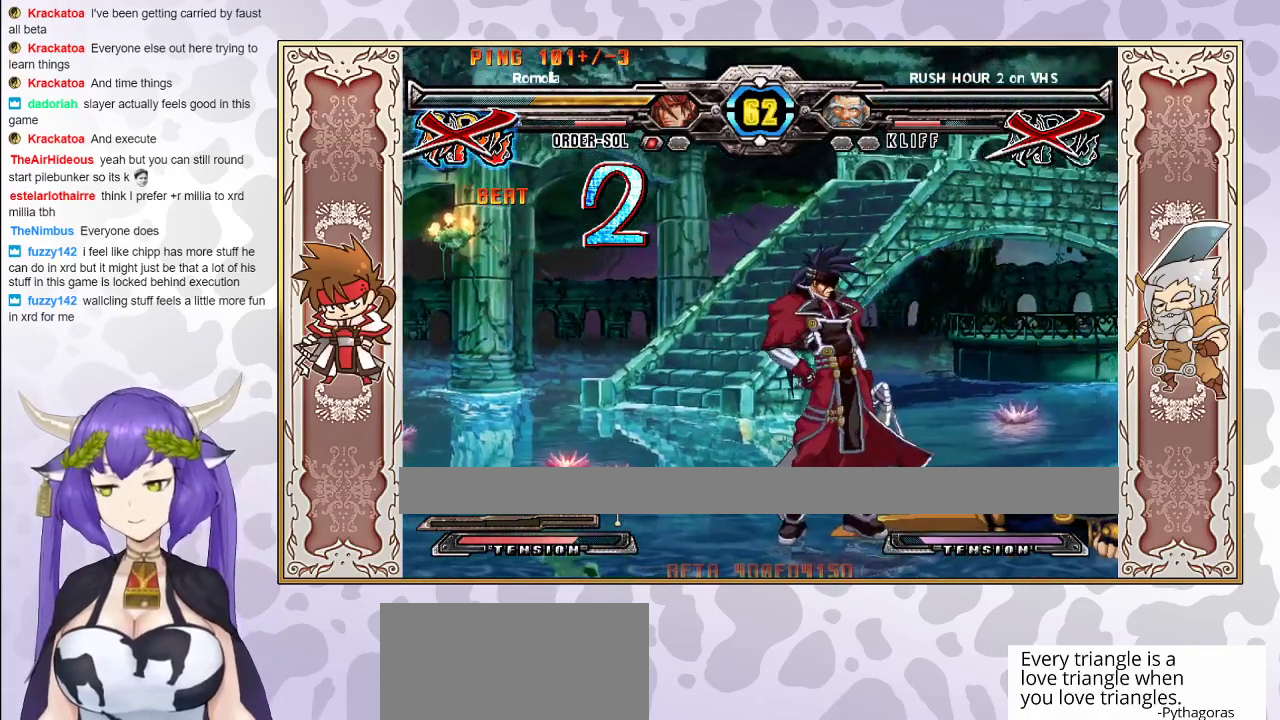
{"buttons": [], "events": []}
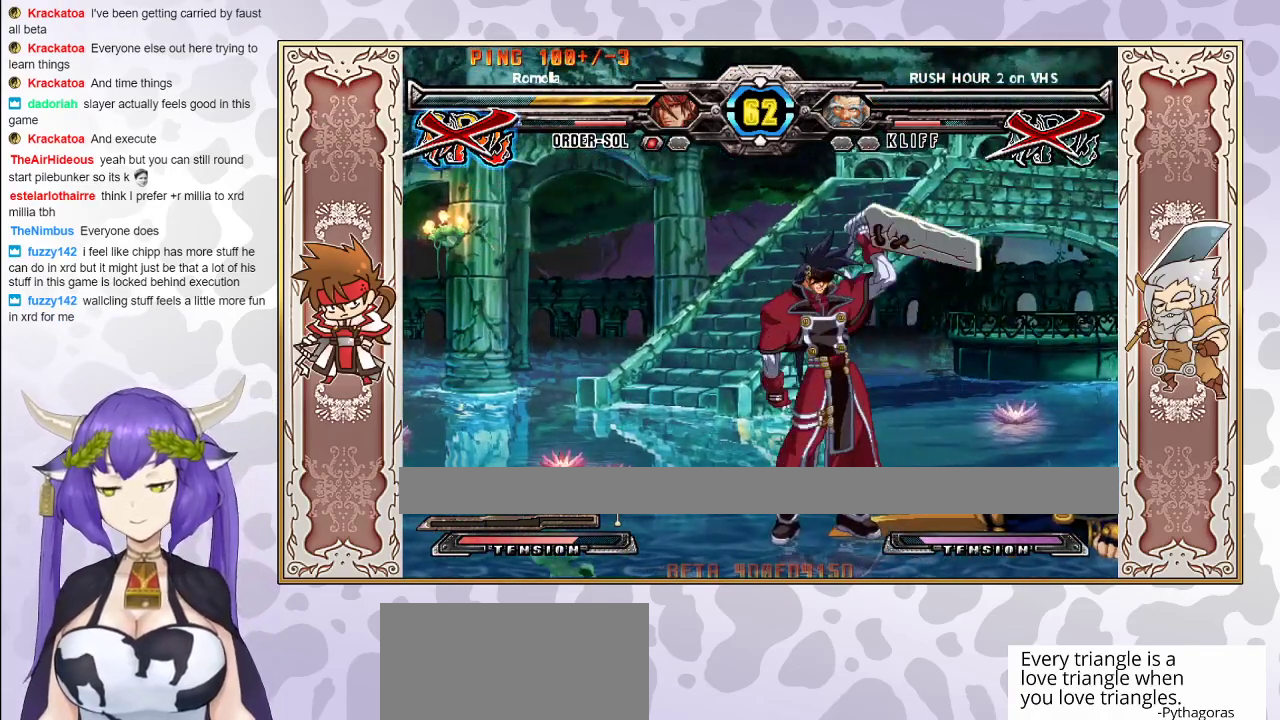
{"buttons": [], "events": []}
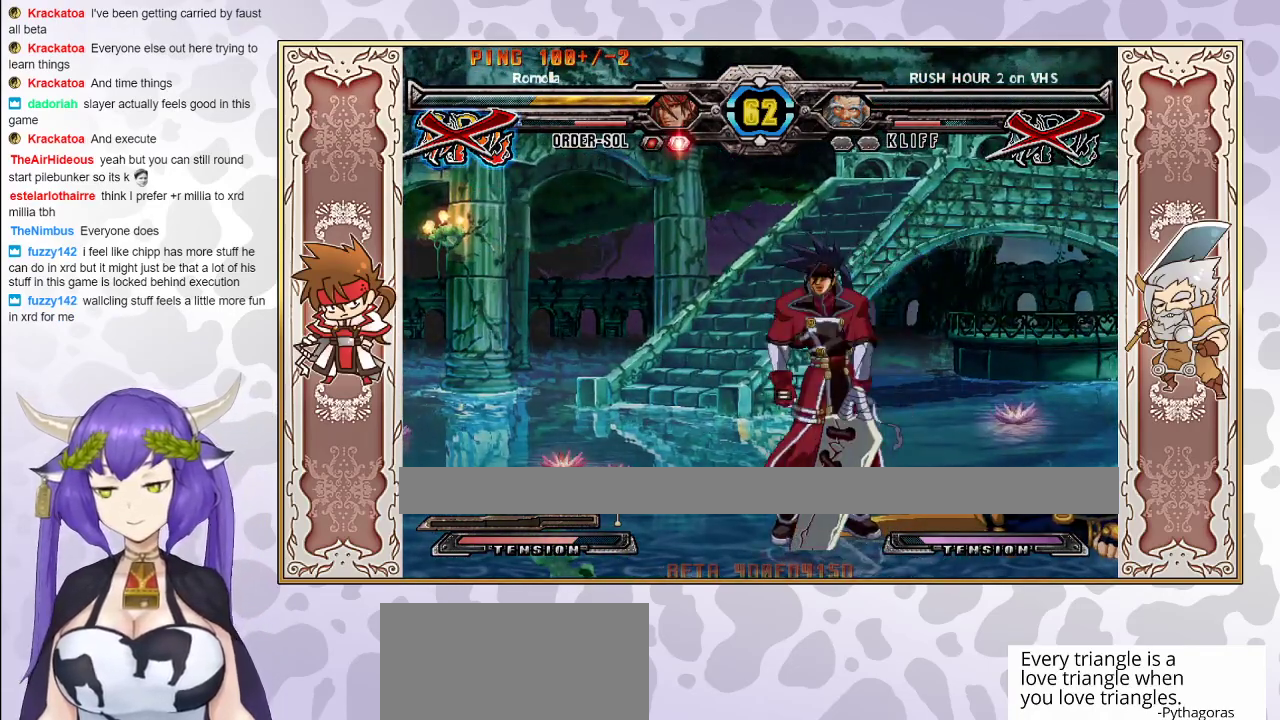
{"buttons": ["CIRCLE"], "events": [[217, "CIRCLE", "down"], [317, "CIRCLE", "up"], [433, "CIRCLE", "down"]]}
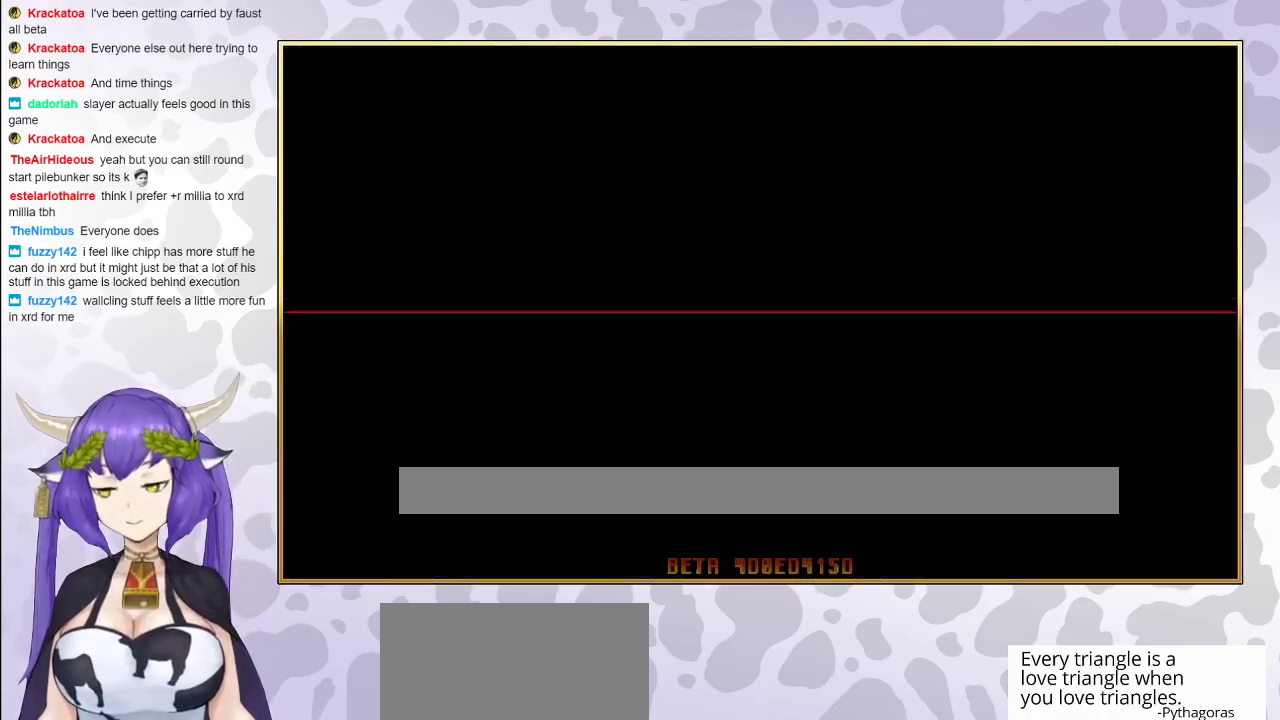
{"buttons": [], "events": [[133, "CIRCLE", "up"], [217, "CIRCLE", "down"], [283, "CIRCLE", "up"]]}
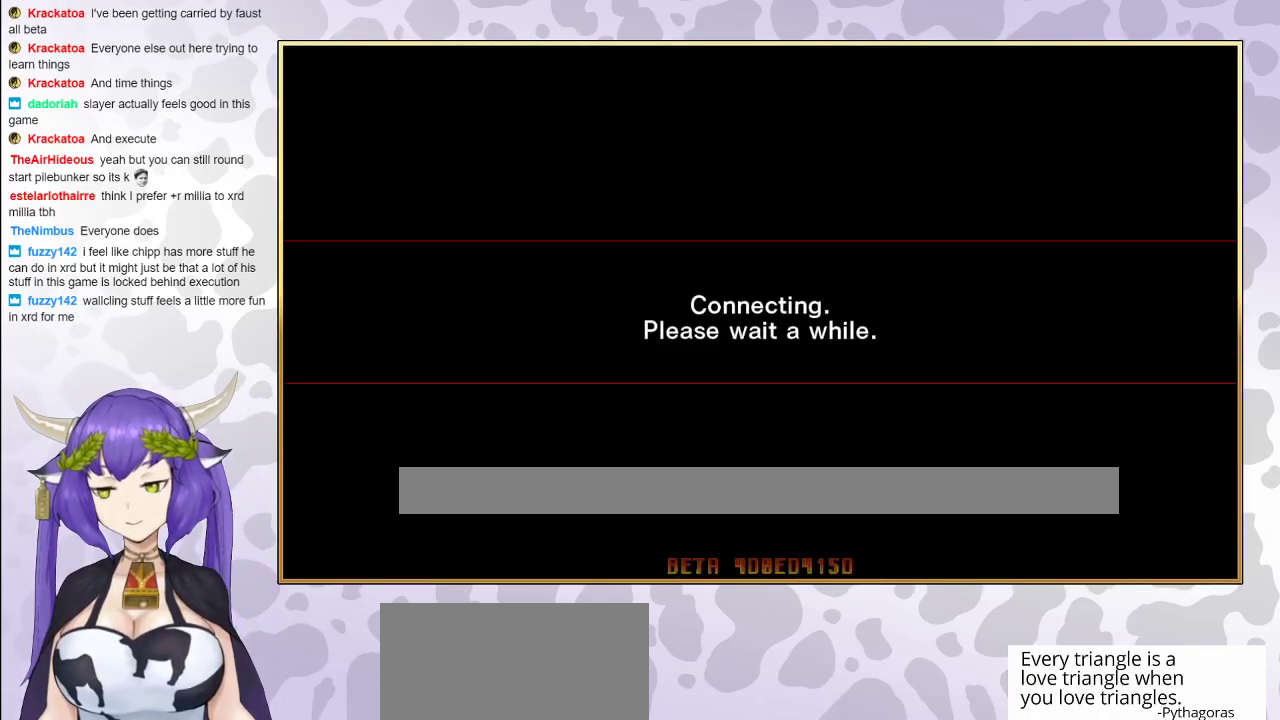
{"buttons": [], "events": []}
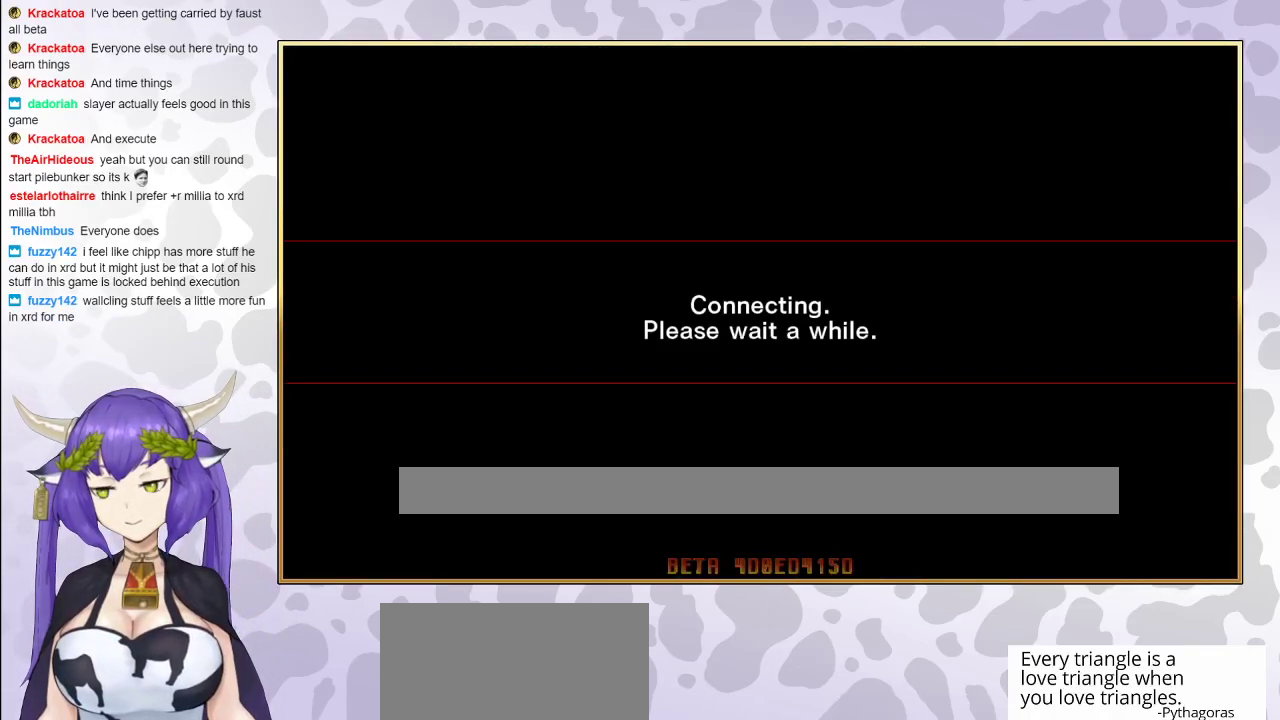
{"buttons": [], "events": []}
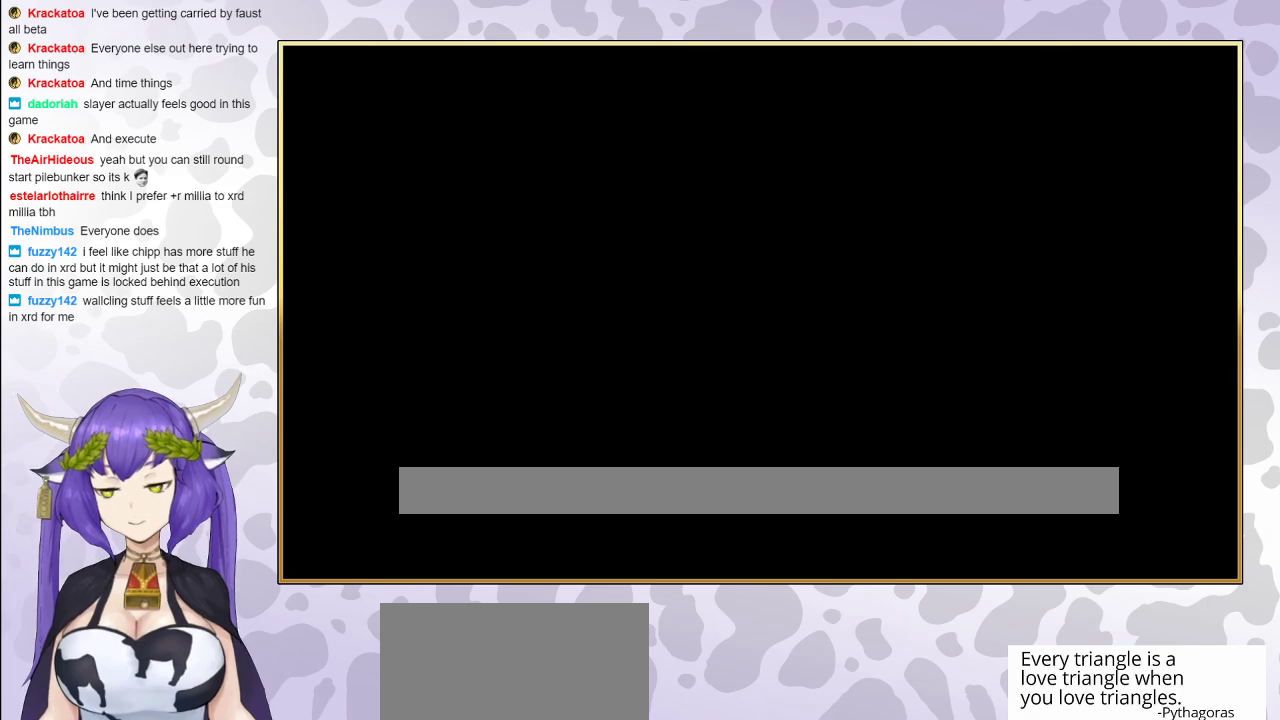
{"buttons": [], "events": []}
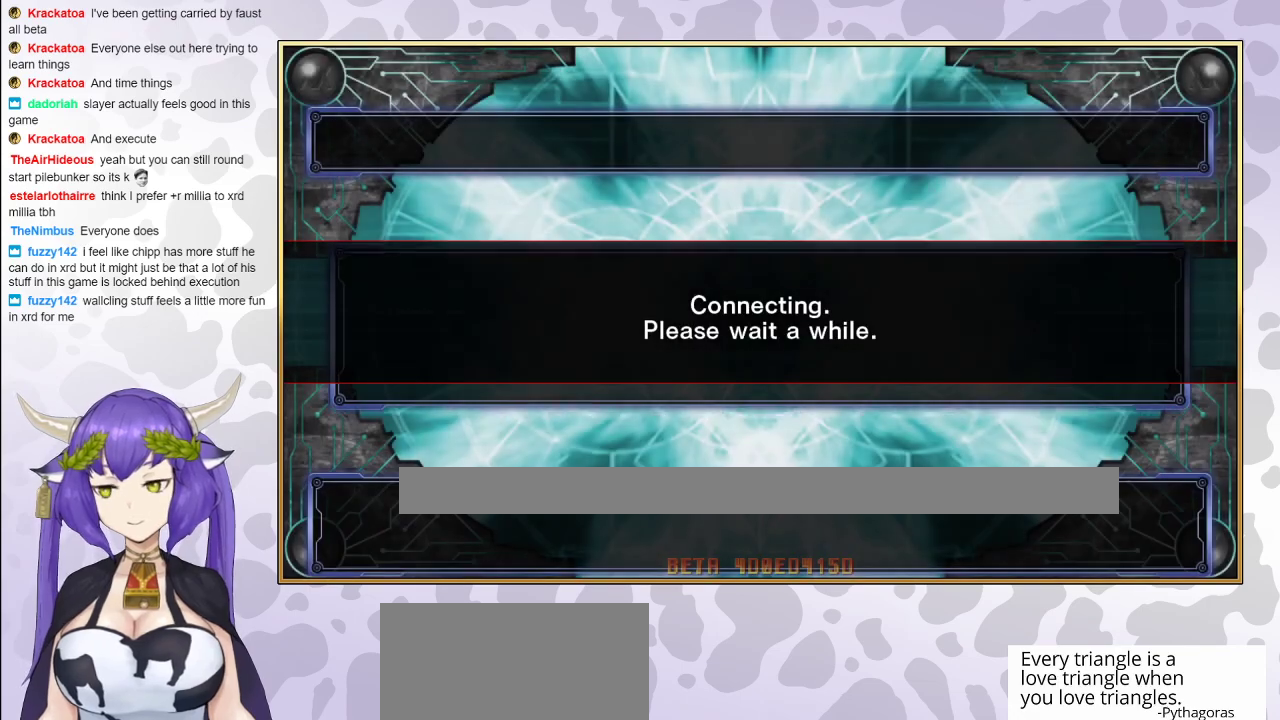
{"buttons": [], "events": [[317, "CIRCLE", "down"], [500, "CIRCLE", "up"]]}
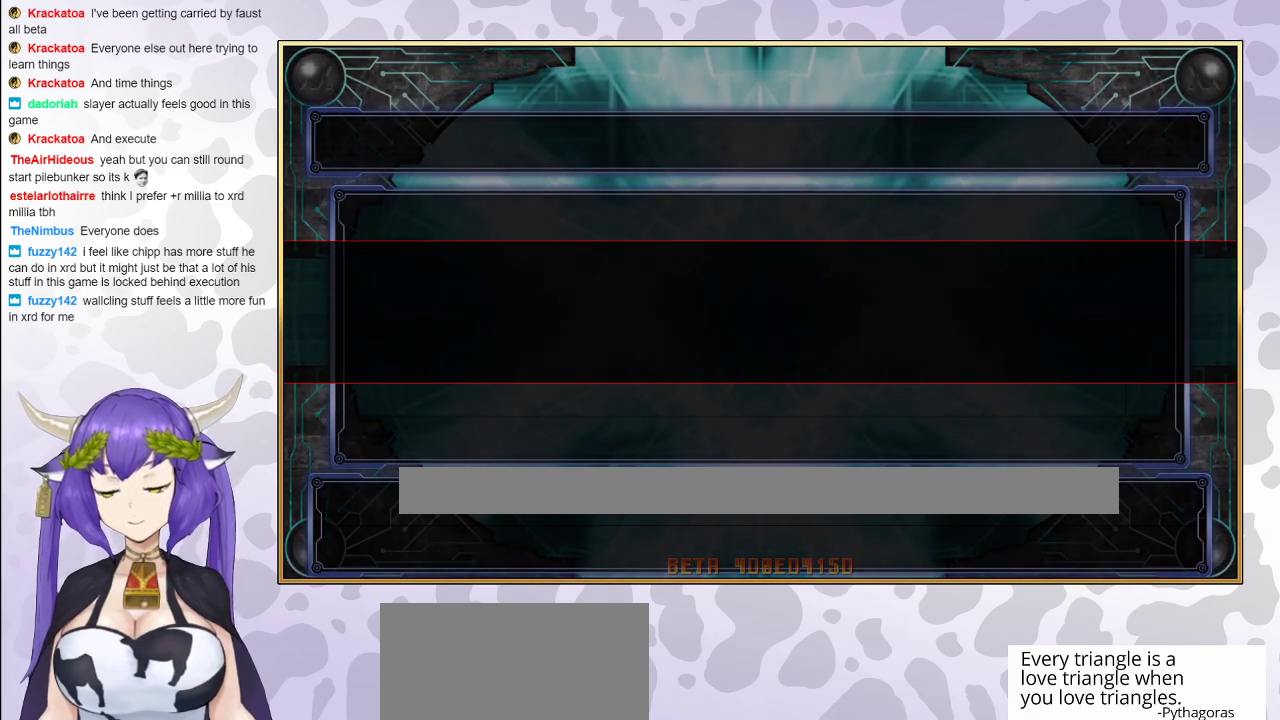
{"buttons": [], "events": []}
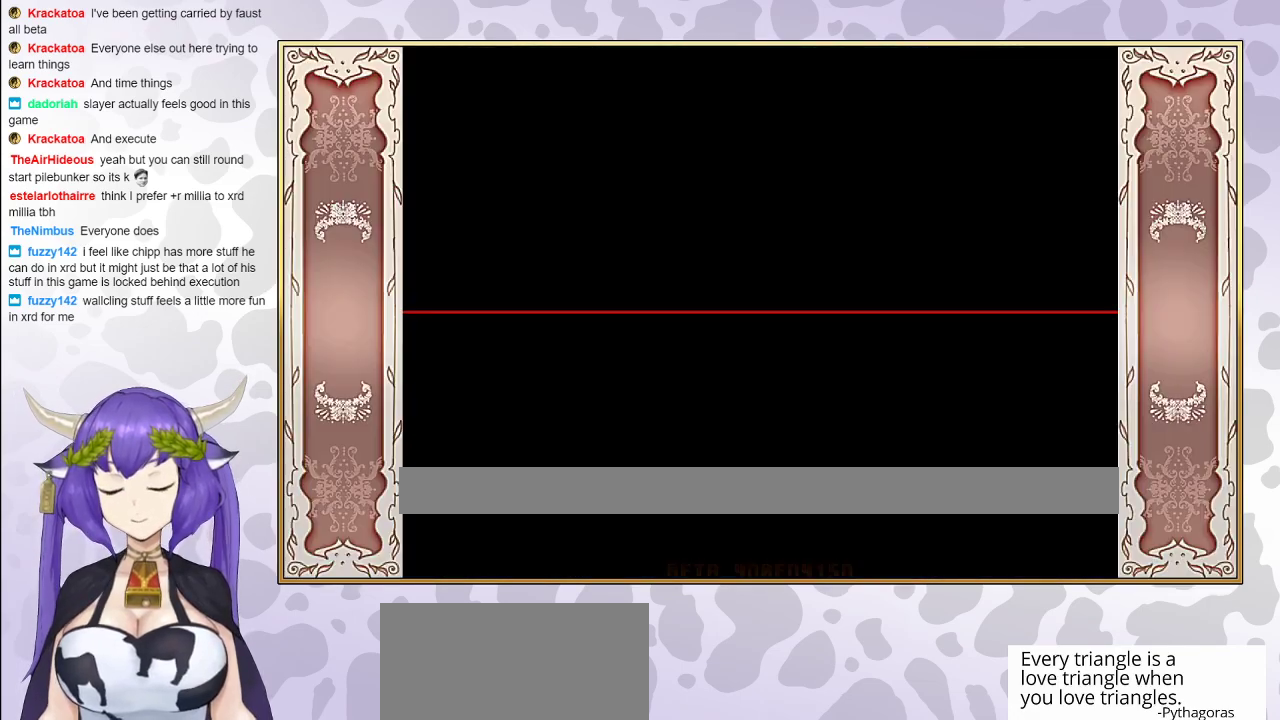
{"buttons": ["CIRCLE"], "events": [[383, "CIRCLE", "down"]]}
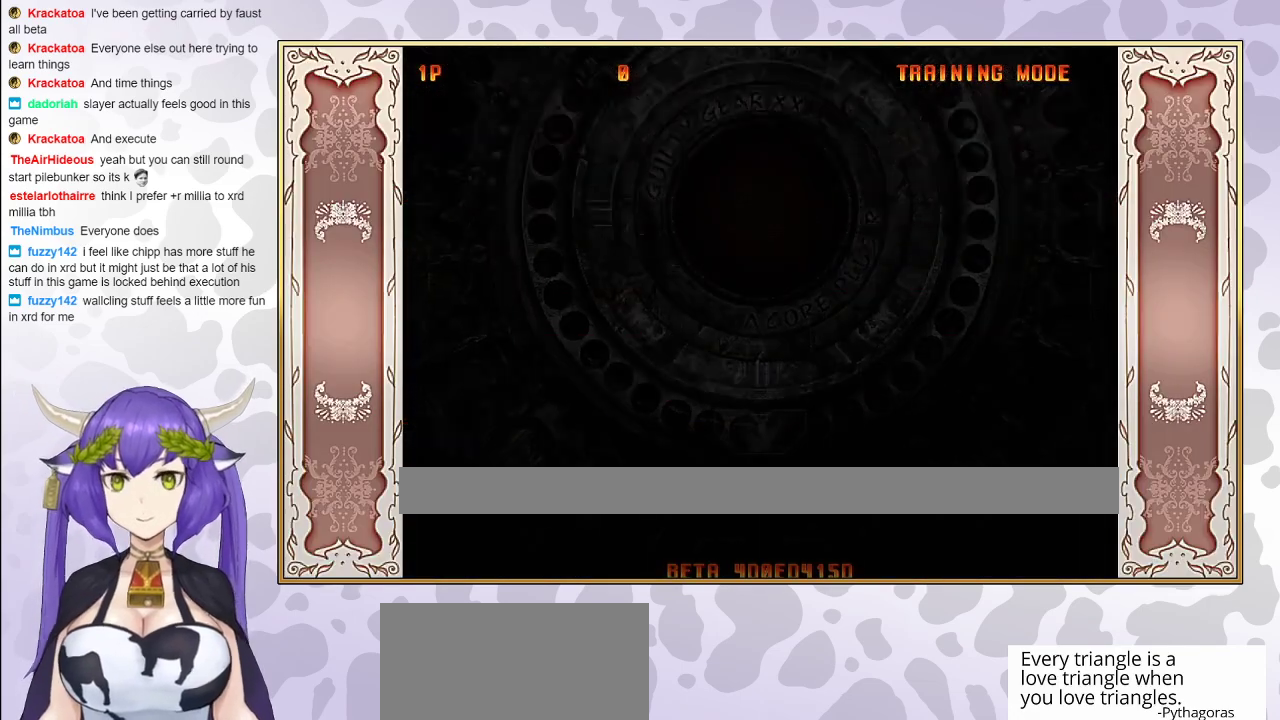
{"buttons": [], "events": [[100, "CIRCLE", "up"]]}
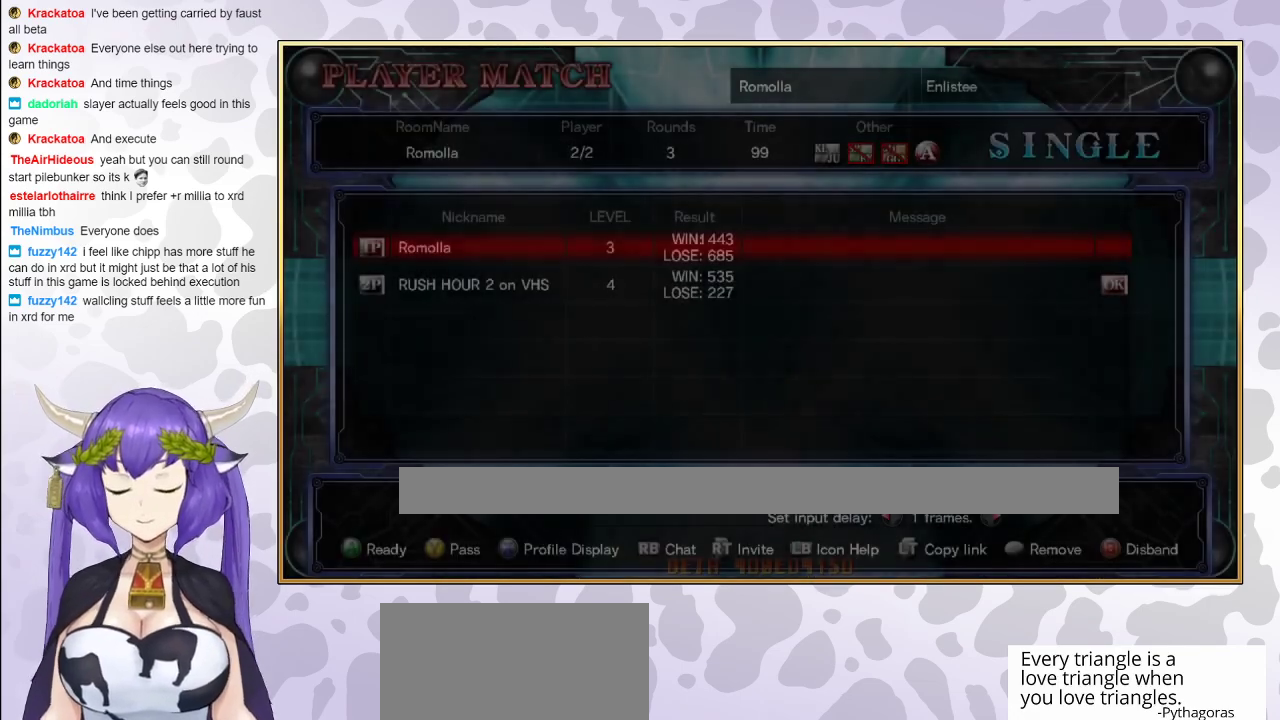
{"buttons": ["CIRCLE"], "events": [[450, "CIRCLE", "down"]]}
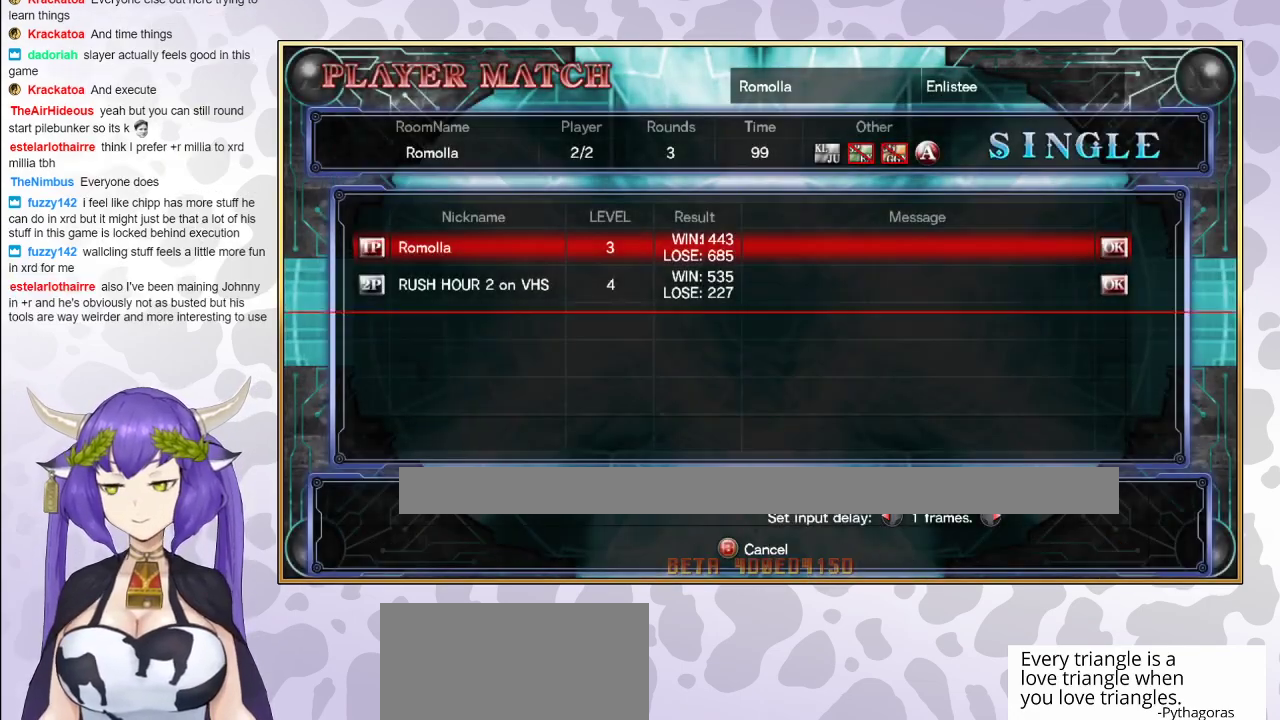
{"buttons": [], "events": [[150, "CIRCLE", "up"]]}